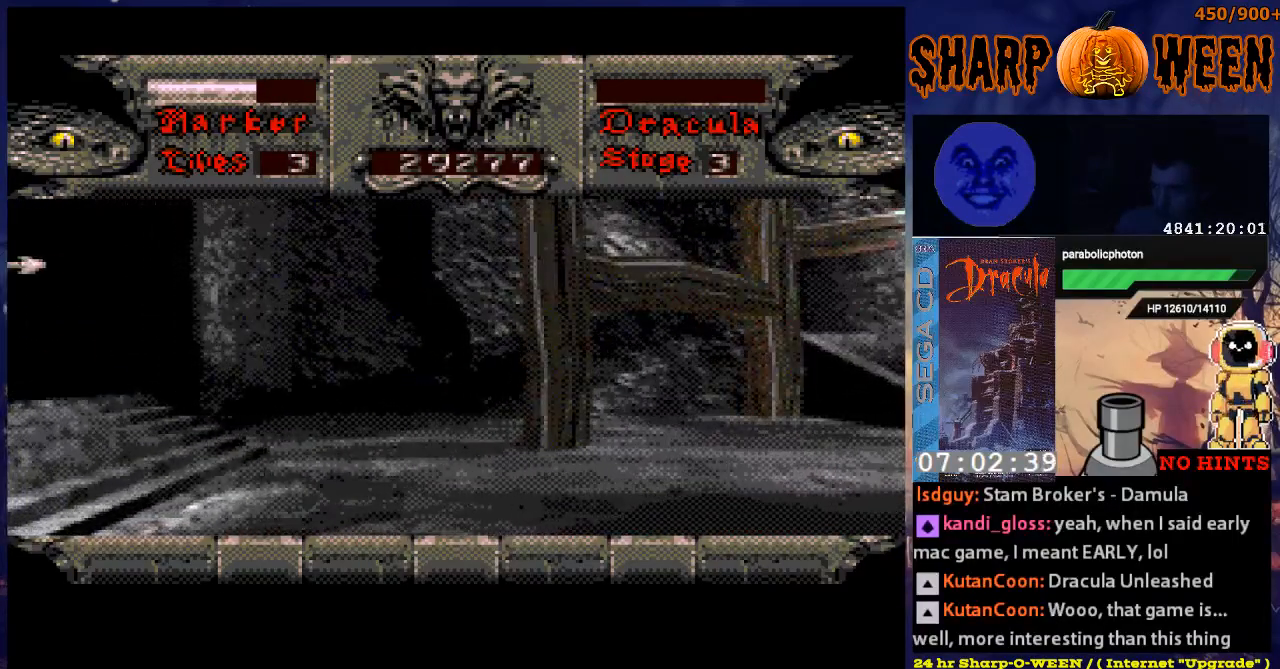
Gameplay with a controller (Xbox layout); each line is a JSON object with the inputs held at the frame after it. "events" lists button and stick changes between this image and that frame as [ms after this image, input, new state], when the widget could be followed in between. Not read: L1 L2 L3 R1 R2 R3.
{"buttons": ["DPAD_RIGHT"], "events": [[435, "DPAD_RIGHT", "down"]]}
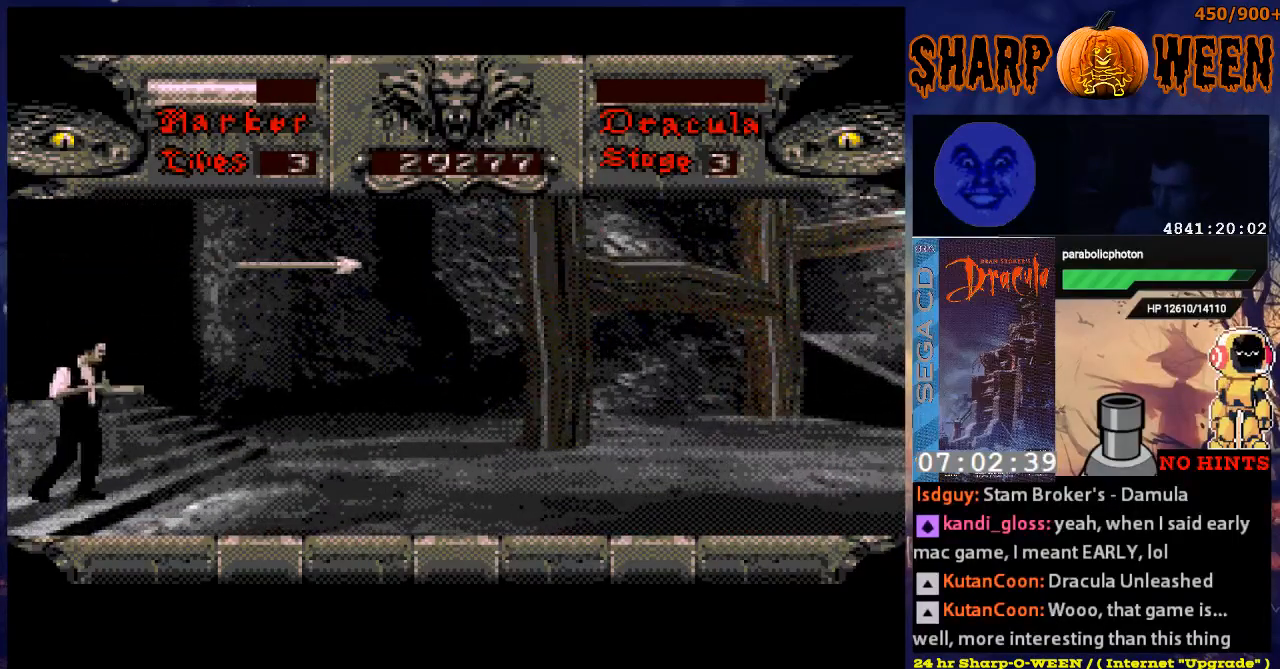
{"buttons": ["DPAD_RIGHT"], "events": []}
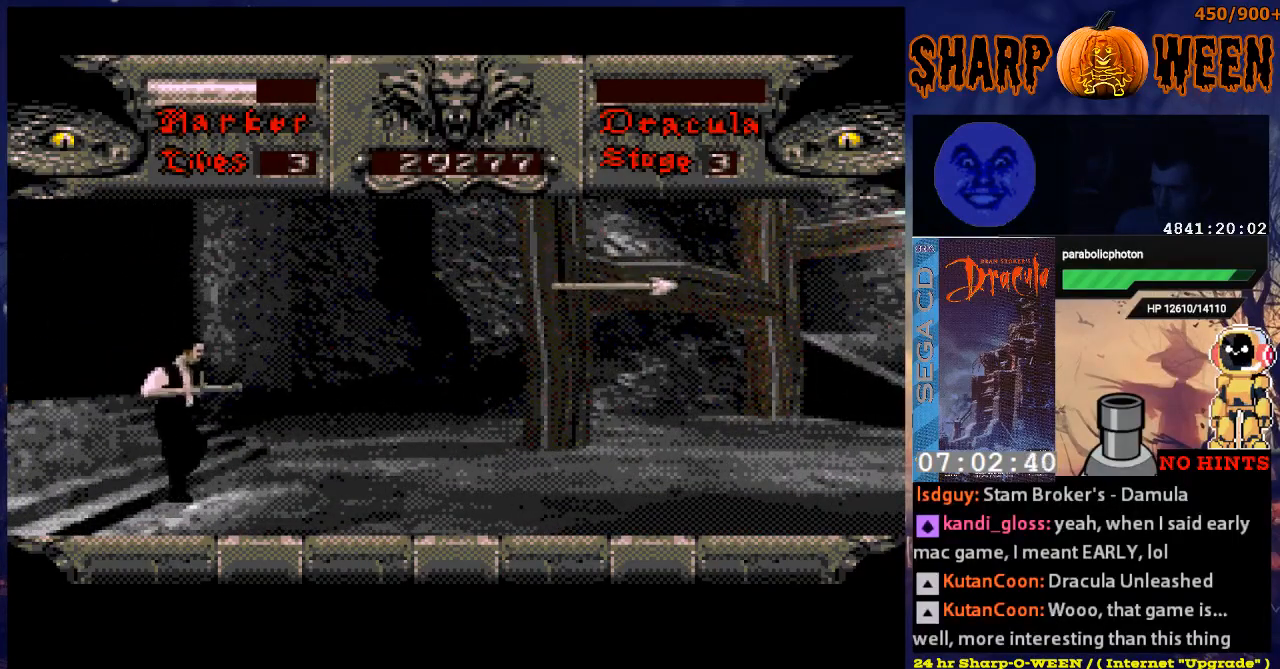
{"buttons": ["DPAD_RIGHT"], "events": []}
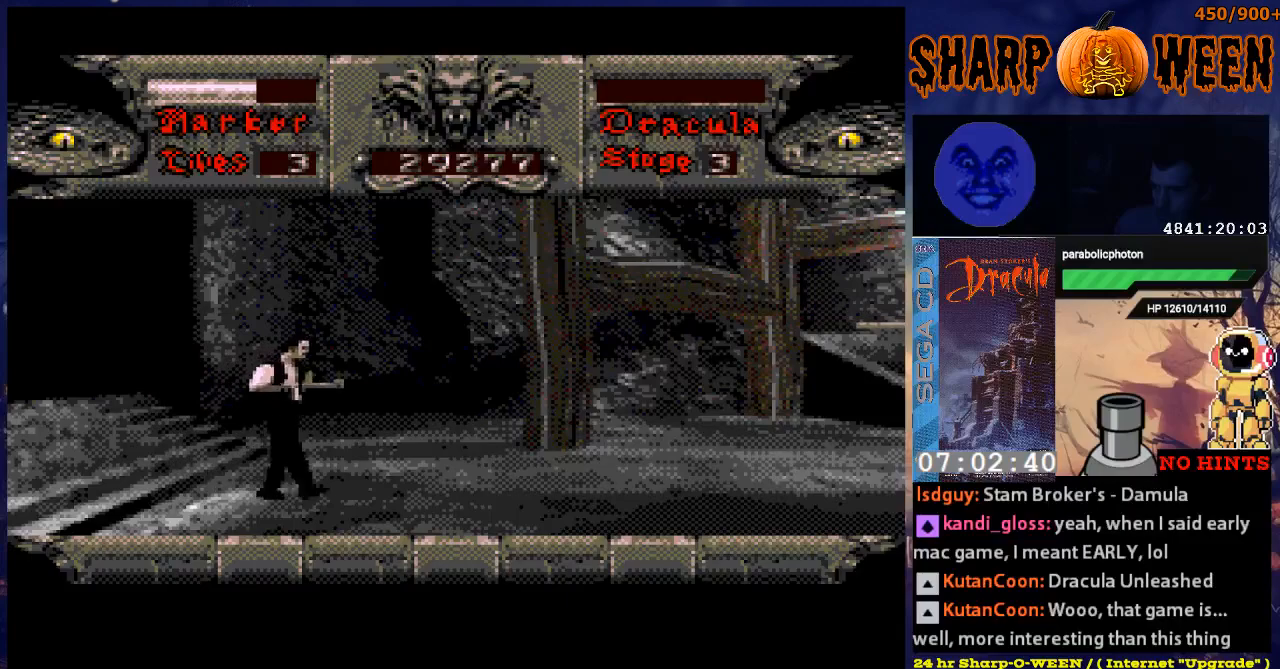
{"buttons": ["DPAD_RIGHT"], "events": []}
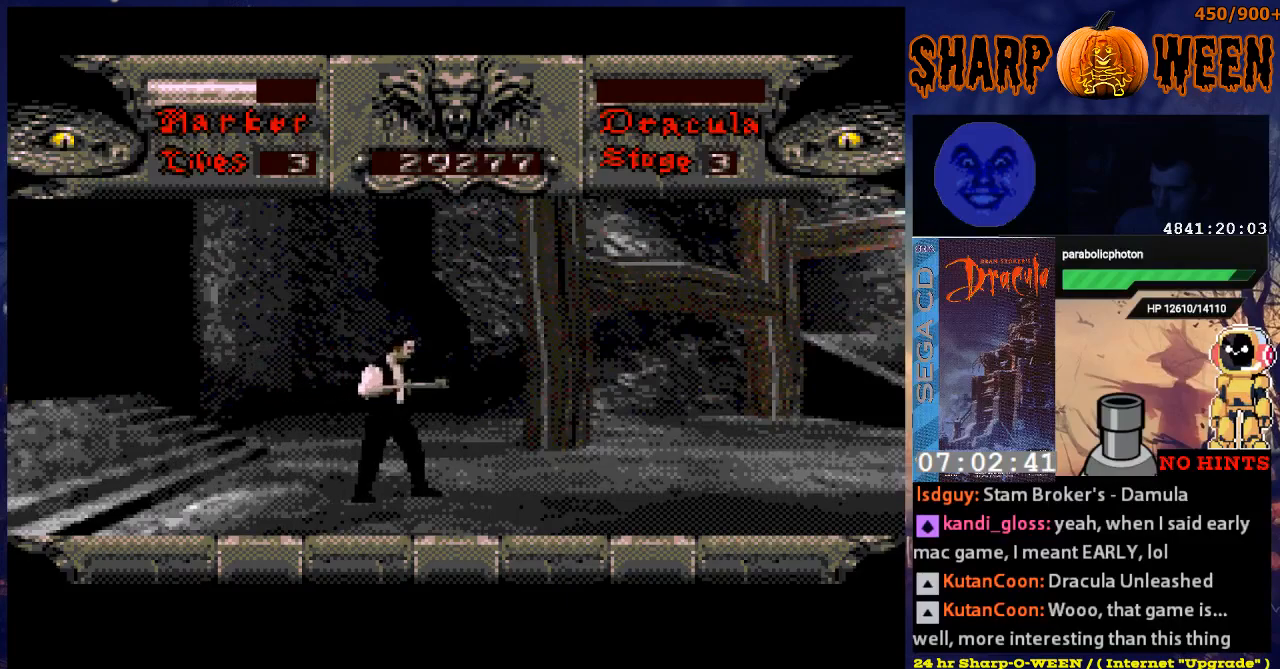
{"buttons": ["DPAD_RIGHT"], "events": []}
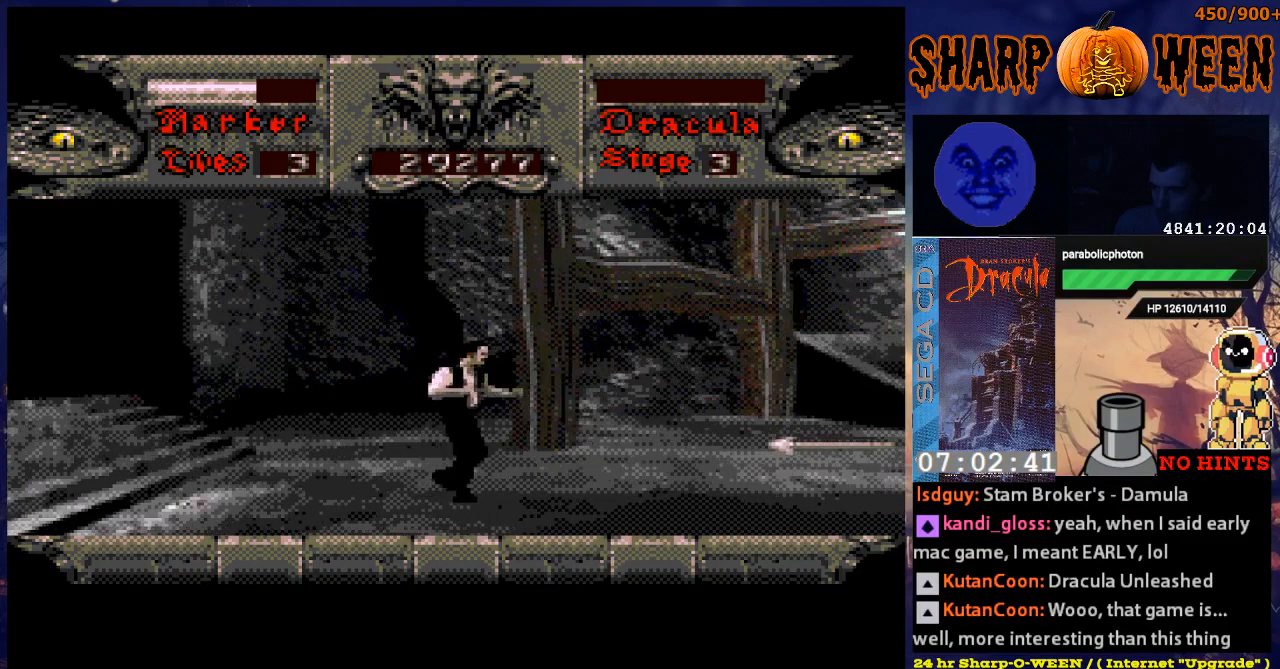
{"buttons": ["A", "DPAD_RIGHT"], "events": [[235, "A", "down"]]}
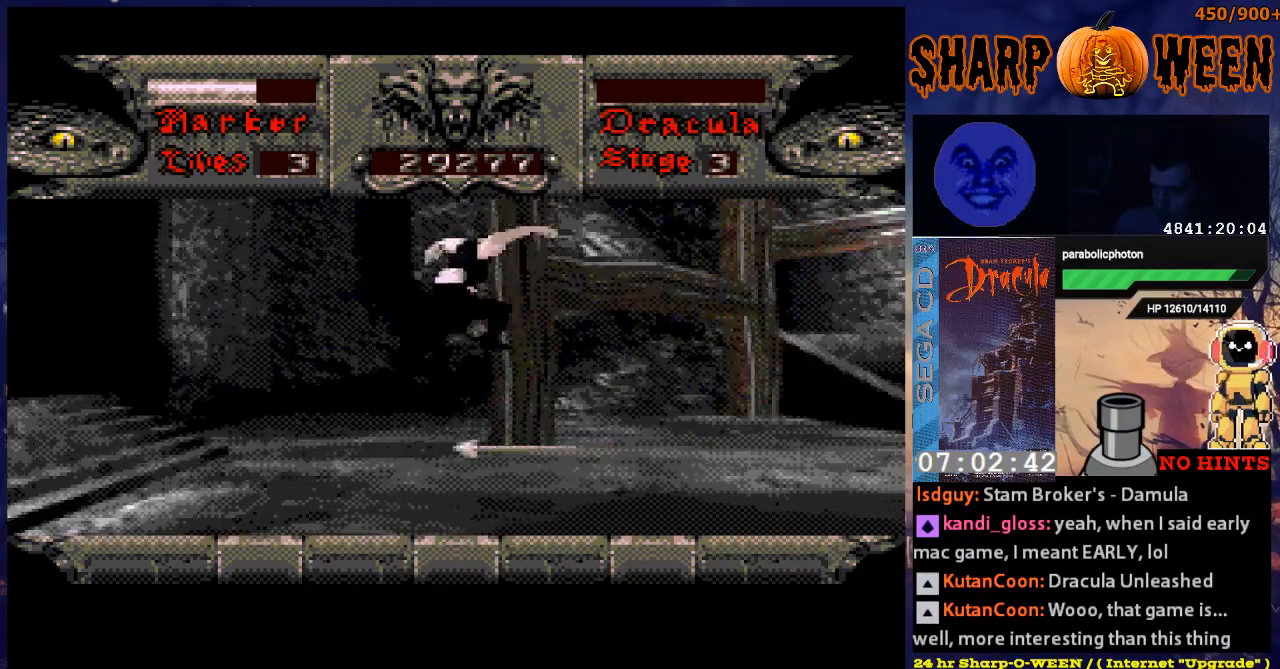
{"buttons": ["DPAD_RIGHT"], "events": [[117, "A", "up"]]}
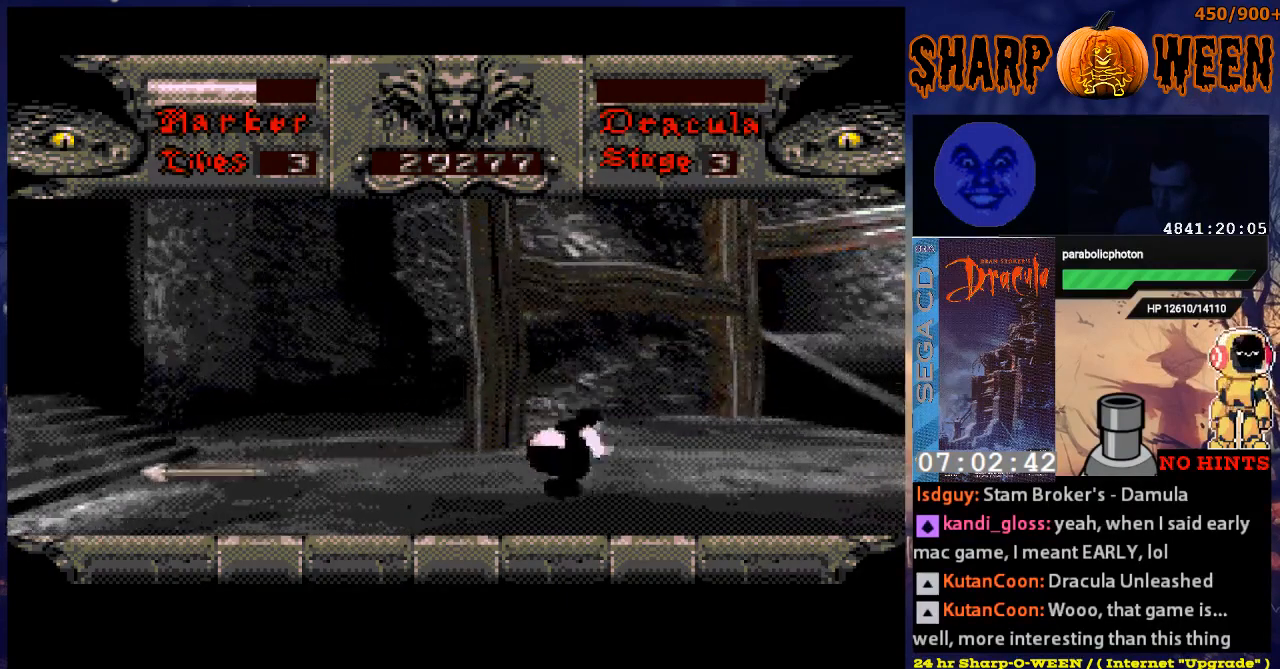
{"buttons": ["DPAD_RIGHT"], "events": []}
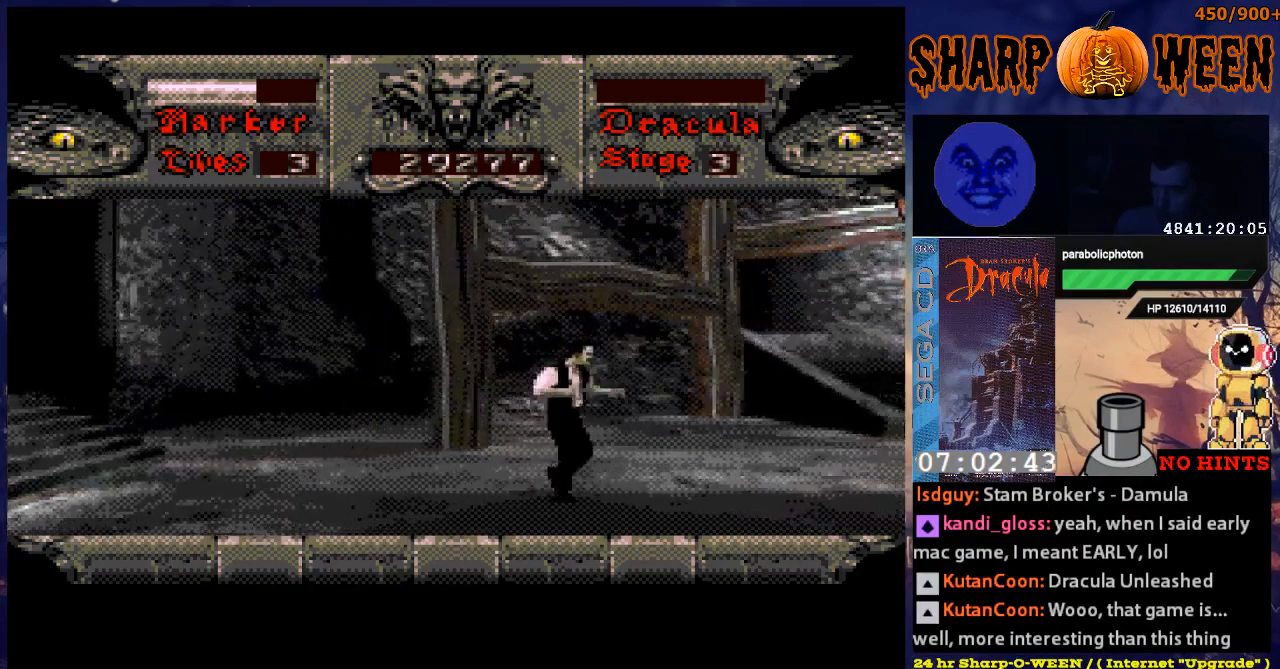
{"buttons": ["DPAD_RIGHT"], "events": []}
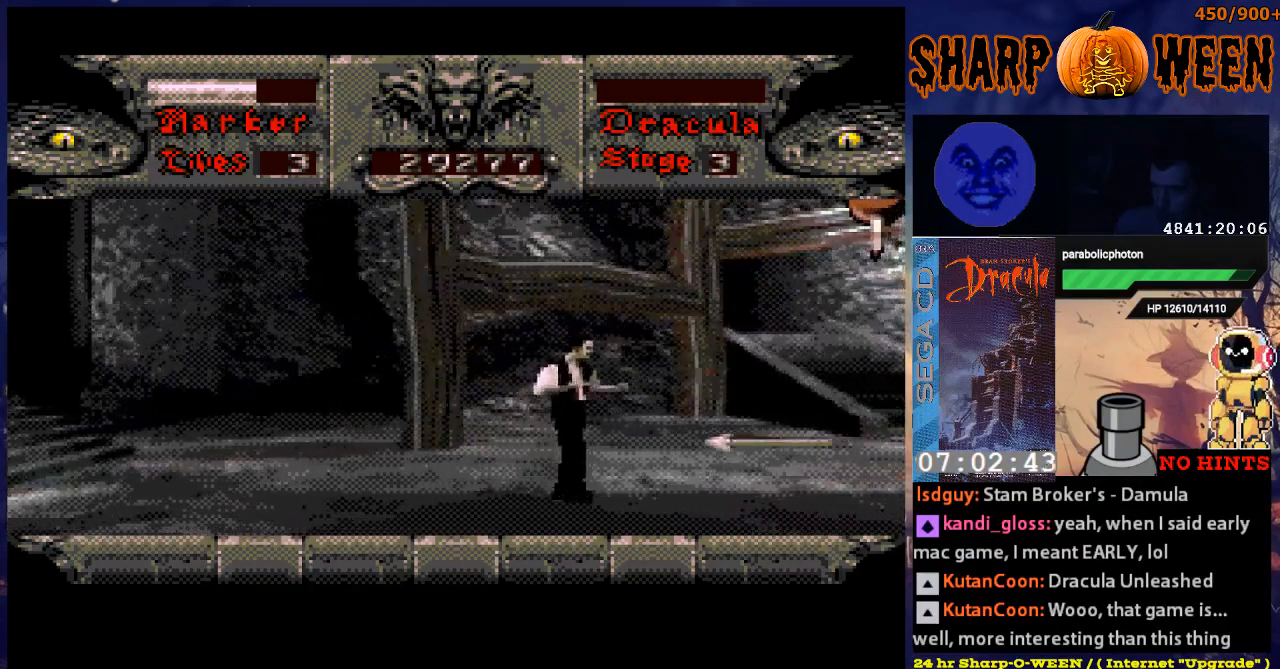
{"buttons": ["DPAD_RIGHT"], "events": [[134, "A", "down"], [134, "DPAD_RIGHT", "up"], [234, "DPAD_RIGHT", "down"], [485, "A", "up"]]}
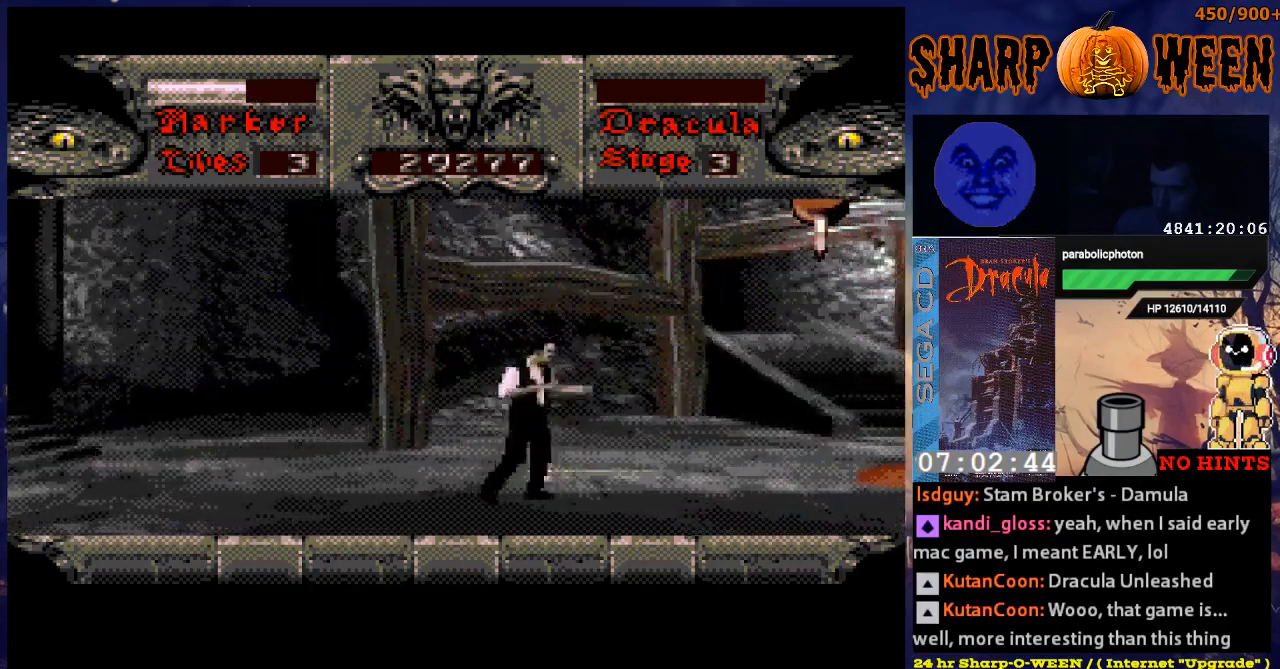
{"buttons": ["DPAD_RIGHT"], "events": []}
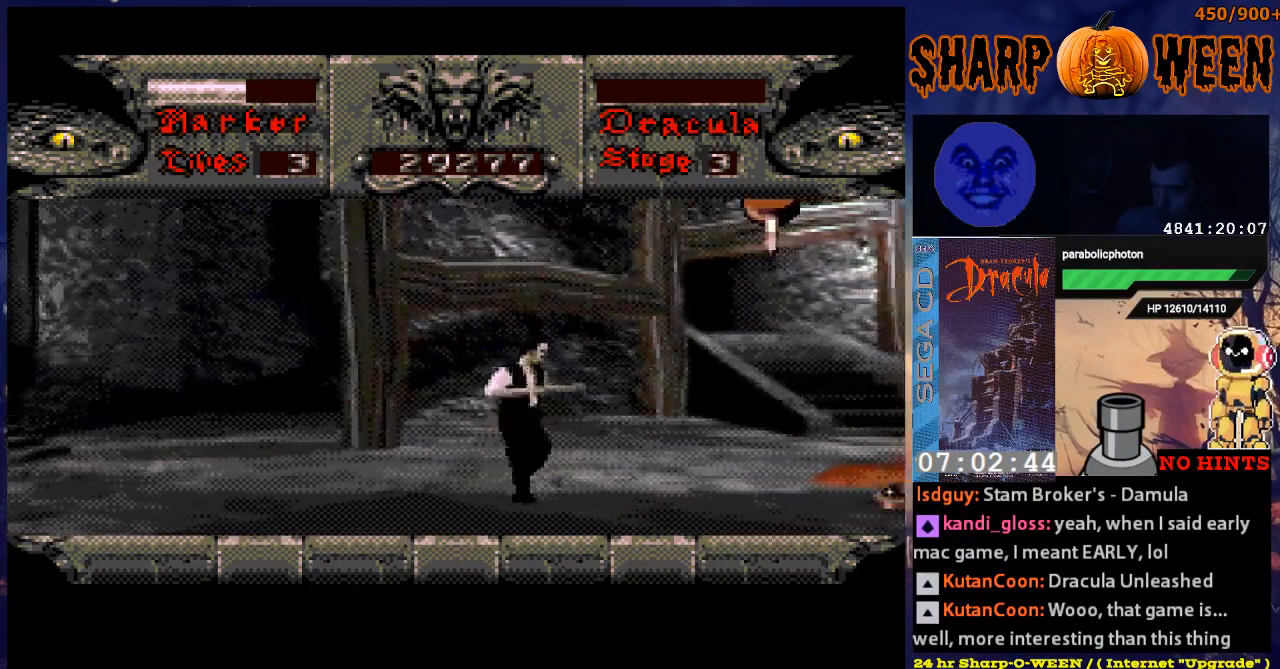
{"buttons": [], "events": [[134, "DPAD_RIGHT", "up"]]}
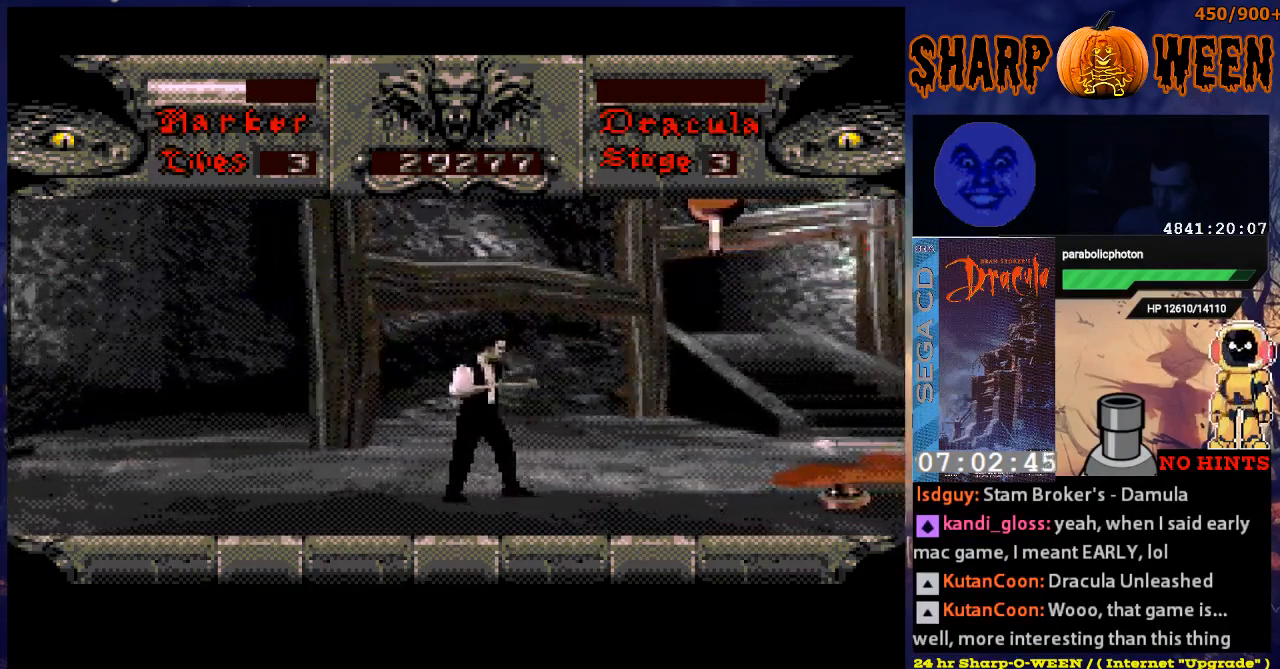
{"buttons": ["A"], "events": [[334, "A", "down"]]}
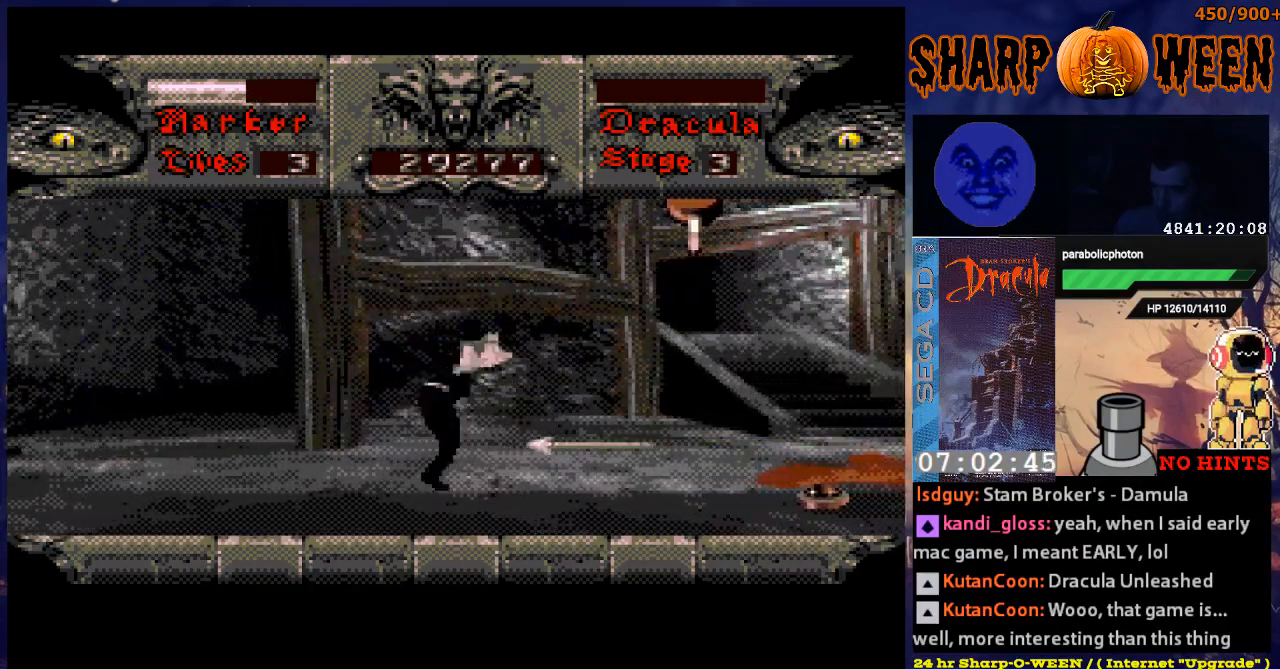
{"buttons": [], "events": [[435, "A", "up"]]}
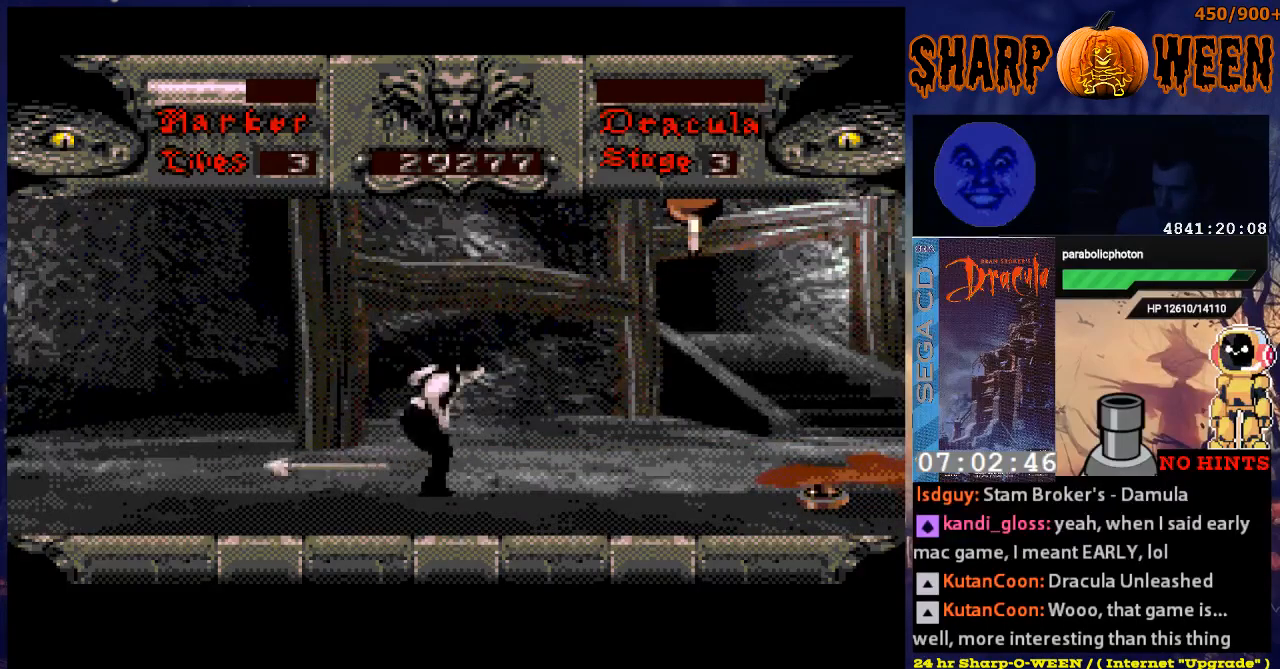
{"buttons": ["DPAD_RIGHT"], "events": [[83, "DPAD_RIGHT", "down"]]}
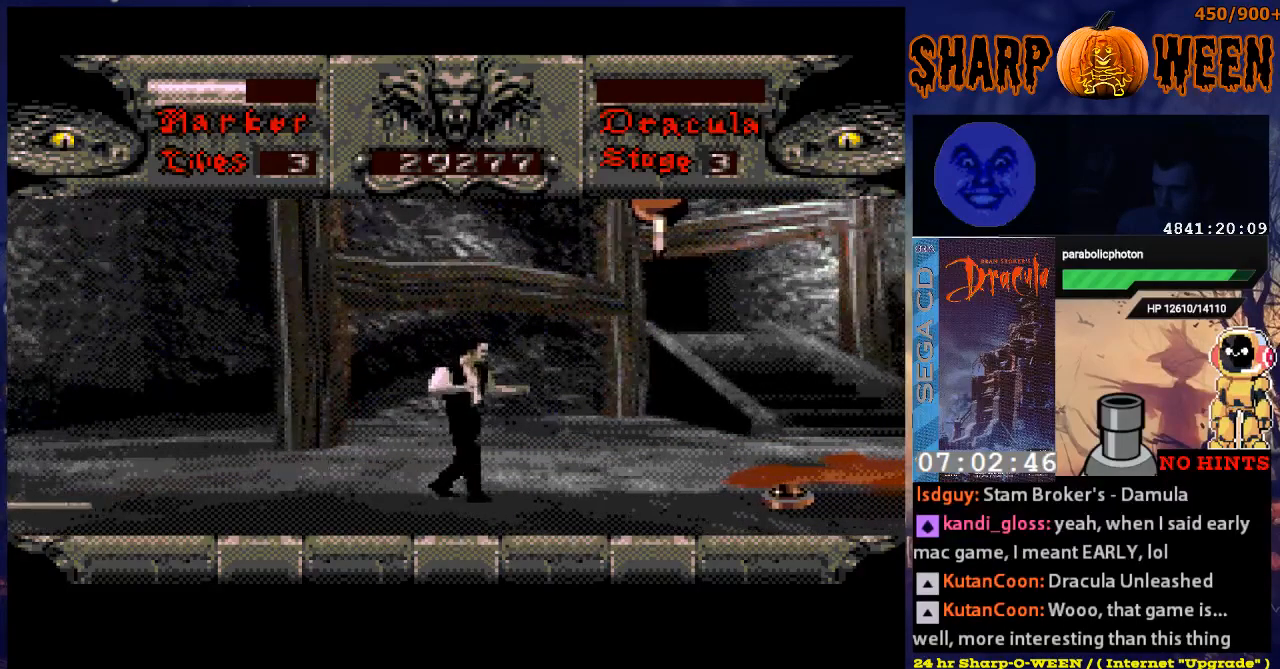
{"buttons": ["A"], "events": [[435, "DPAD_RIGHT", "up"], [485, "A", "down"]]}